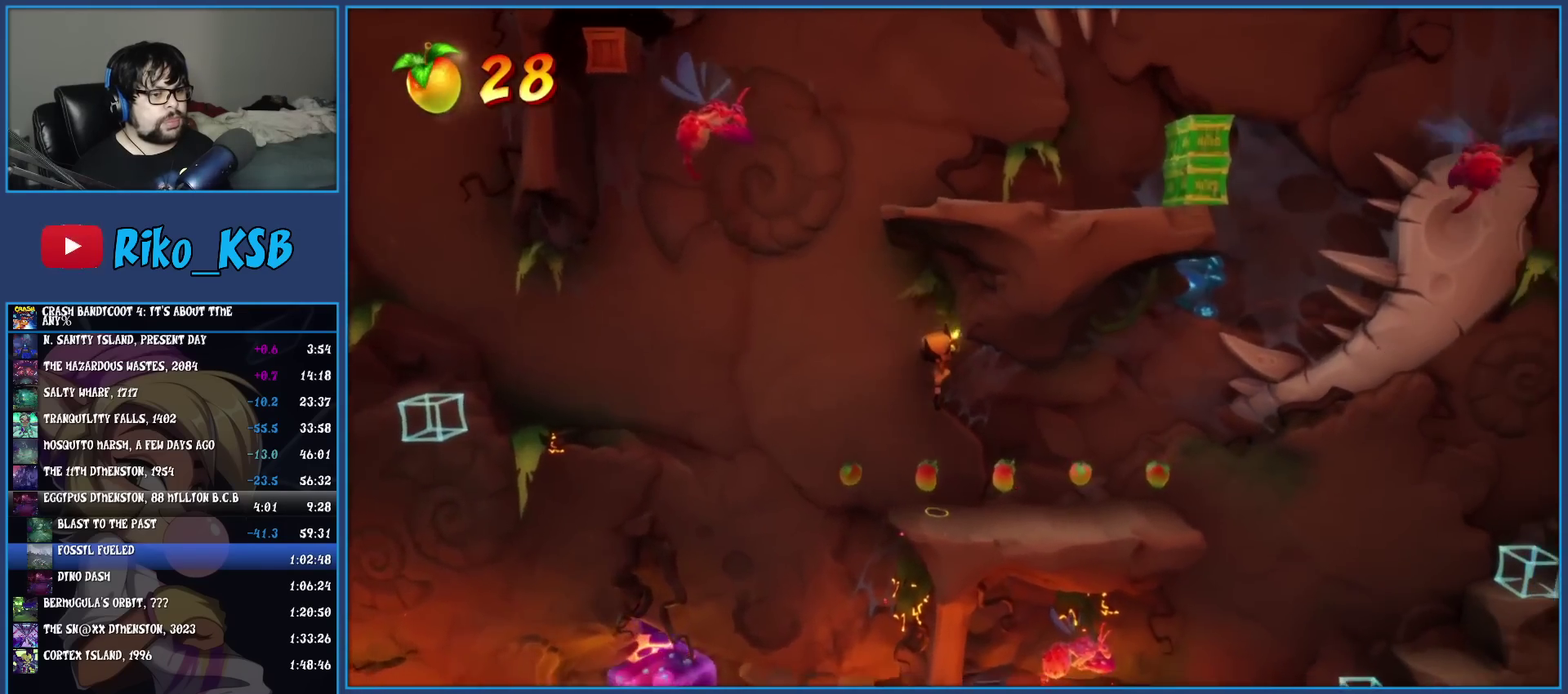
Gameplay with a controller (PlayStation layout); each line is a JSON object with the inputs held at the frame after it. "events" lists button and stick changes between this image and that frame as [ms after this image, input, new state], when the widget could be followed in between. Not read: R3 right_stick.
{"buttons": [], "left_stick": "right", "events": [[200, "R1", "down"], [367, "R1", "up"]]}
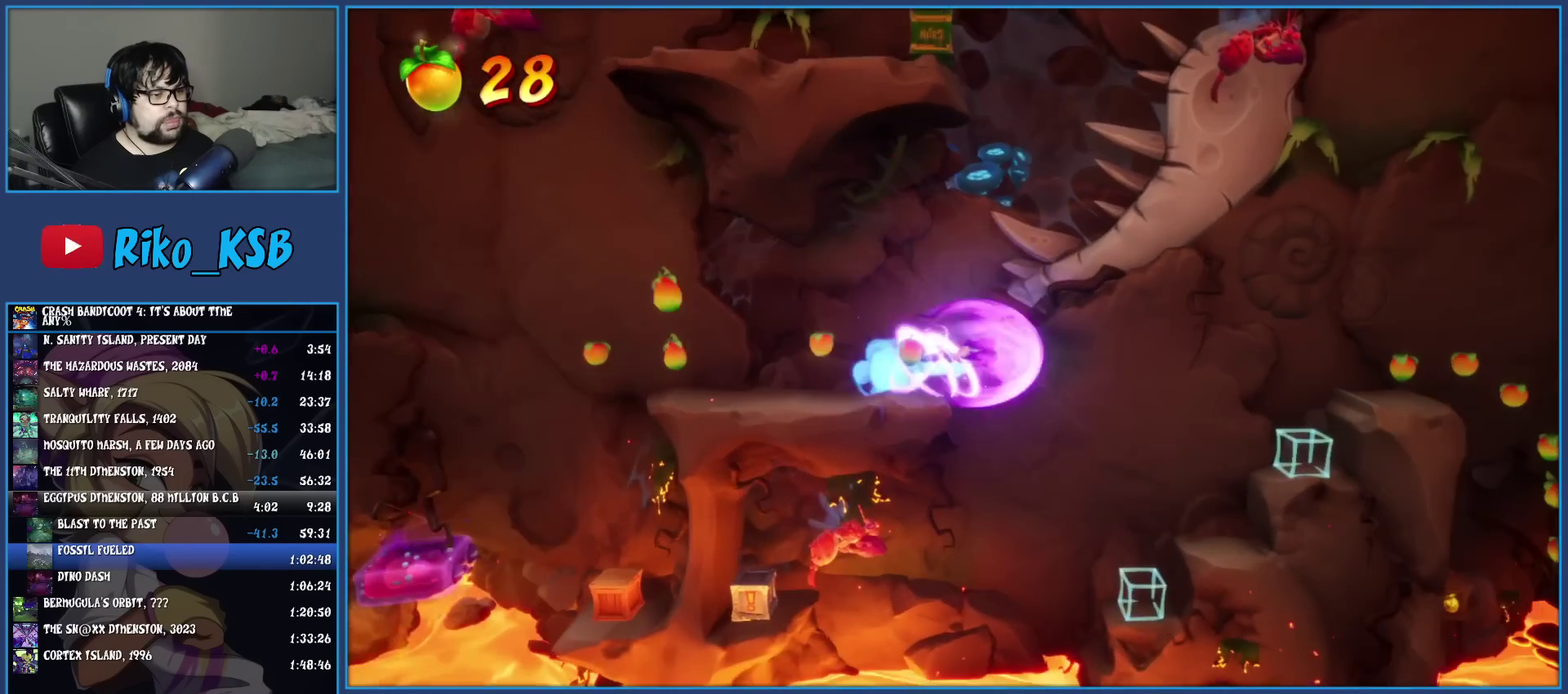
{"buttons": [], "left_stick": "center", "events": [[350, "left_stick", "center"]]}
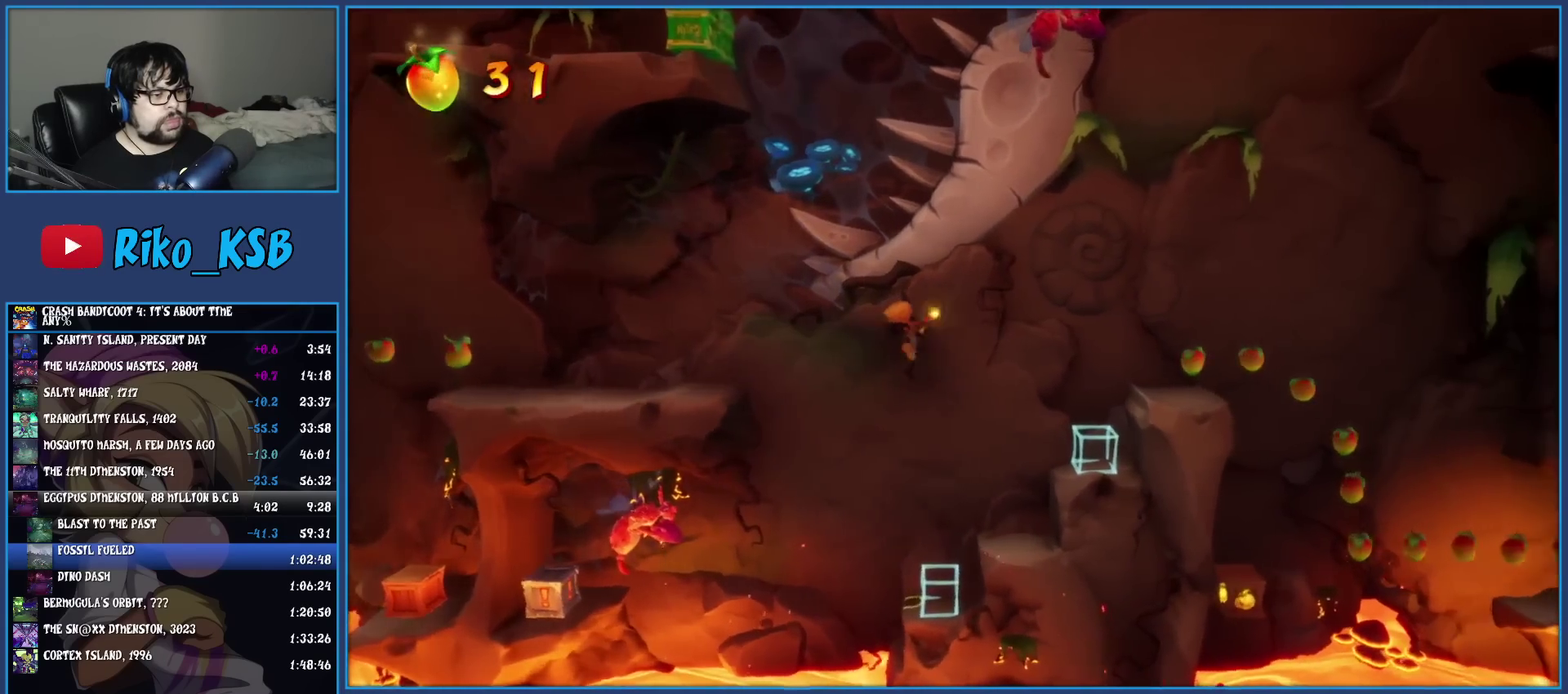
{"buttons": [], "left_stick": "left", "events": [[33, "left_stick", "right"], [200, "left_stick", "center"], [417, "left_stick", "left"]]}
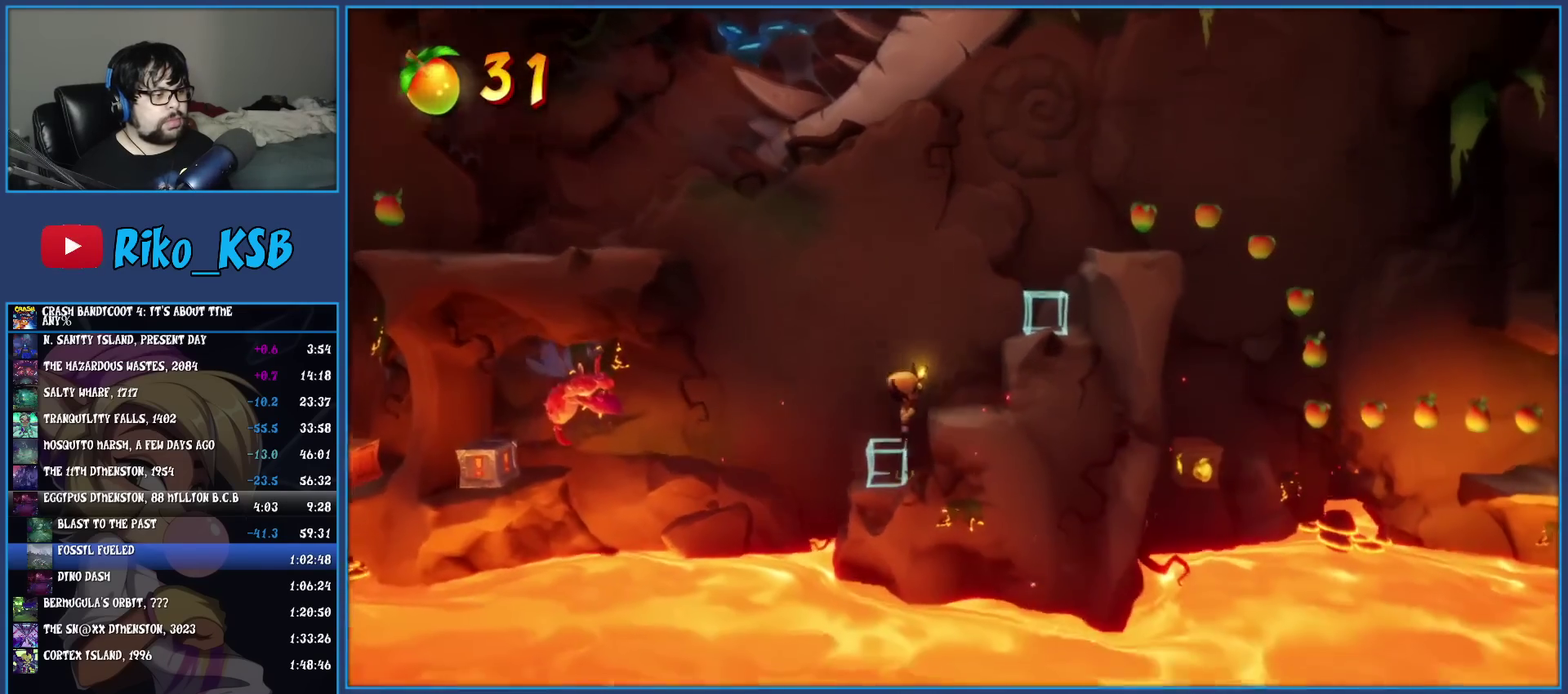
{"buttons": [], "left_stick": "center", "events": [[67, "left_stick", "center"], [217, "SQUARE", "down"], [400, "SQUARE", "up"]]}
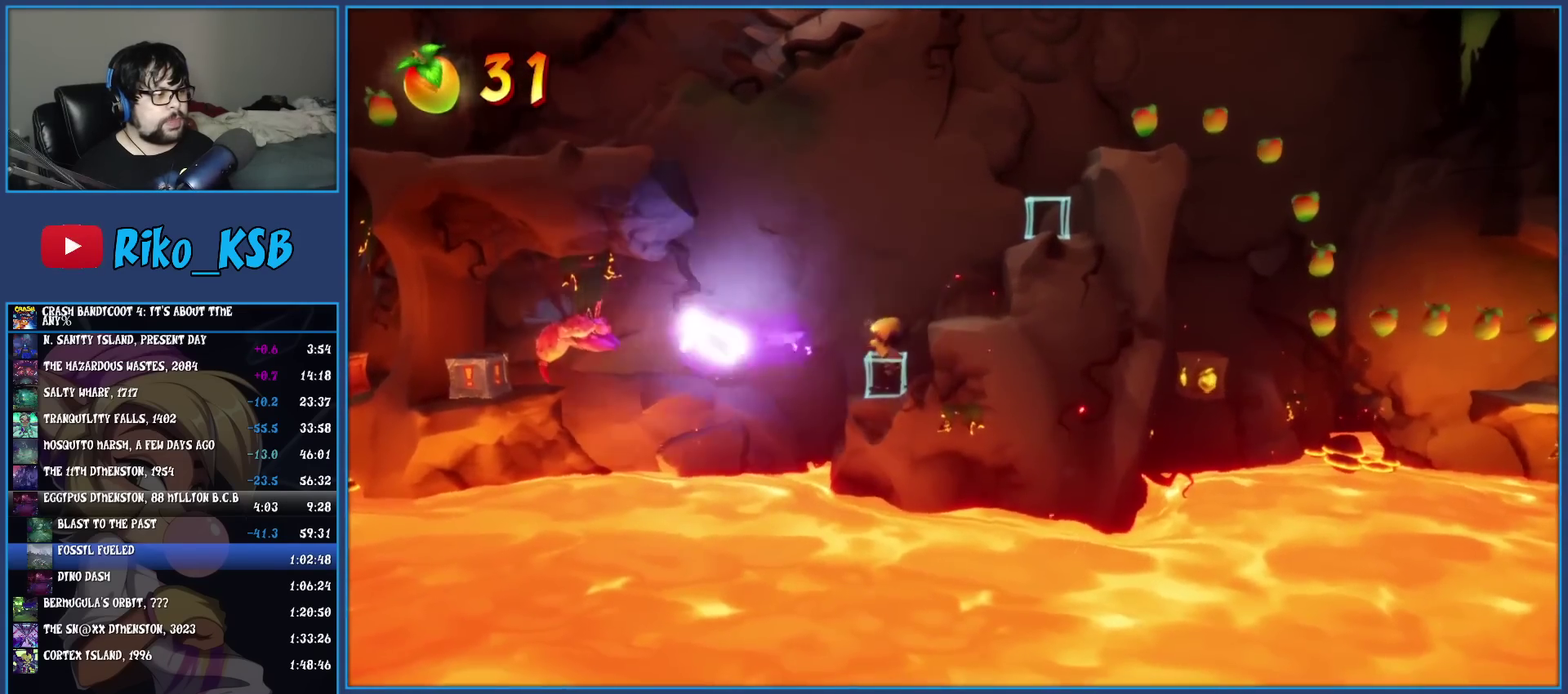
{"buttons": [], "left_stick": "center", "events": [[150, "SQUARE", "down"], [317, "SQUARE", "up"]]}
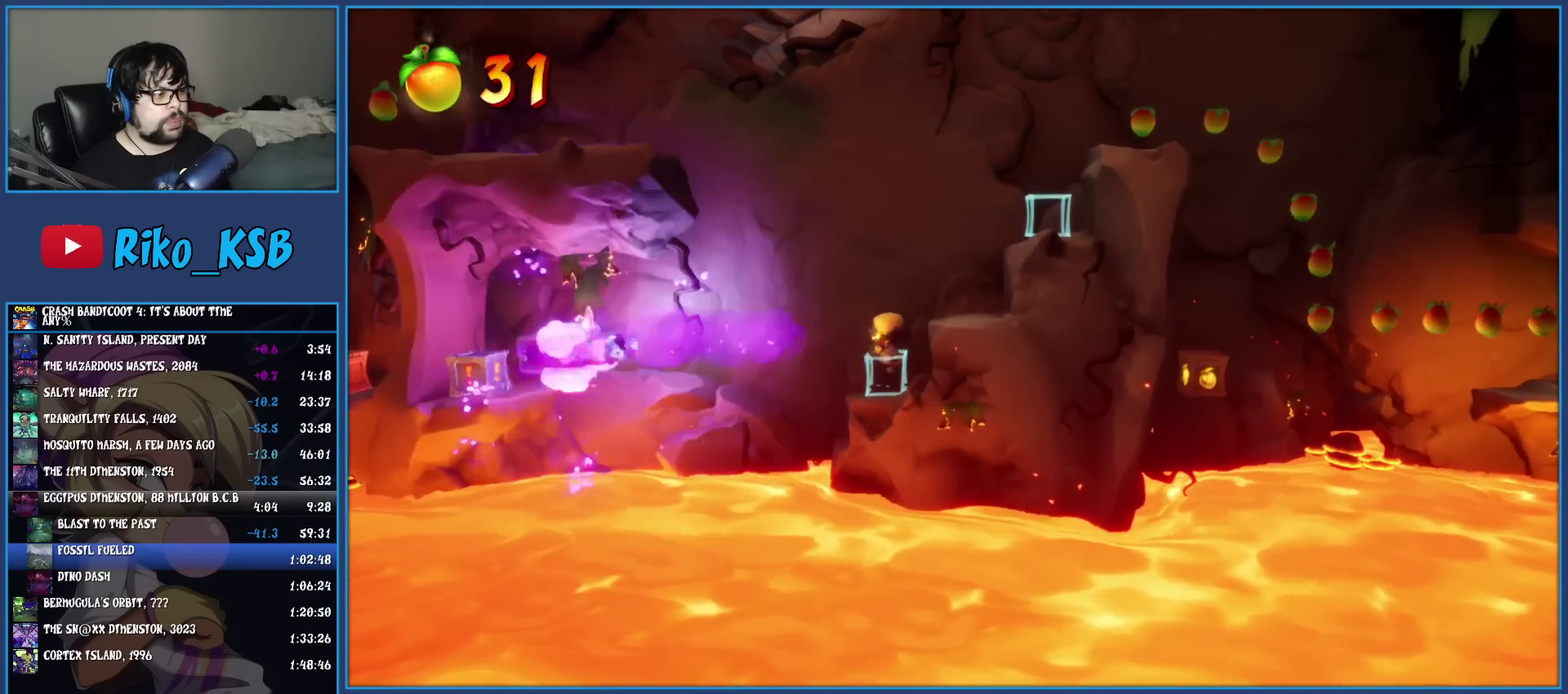
{"buttons": [], "left_stick": "center", "events": [[300, "SQUARE", "down"], [450, "SQUARE", "up"]]}
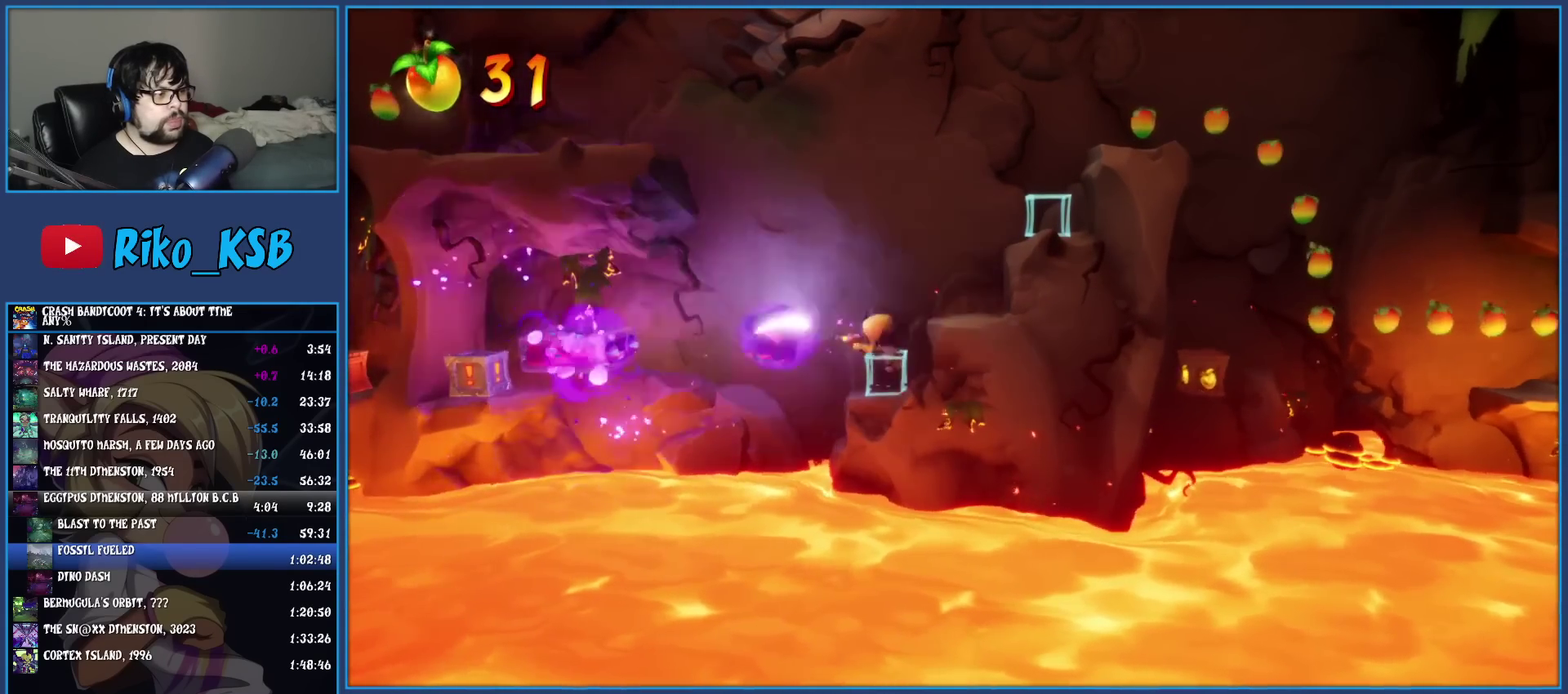
{"buttons": [], "left_stick": "center", "events": []}
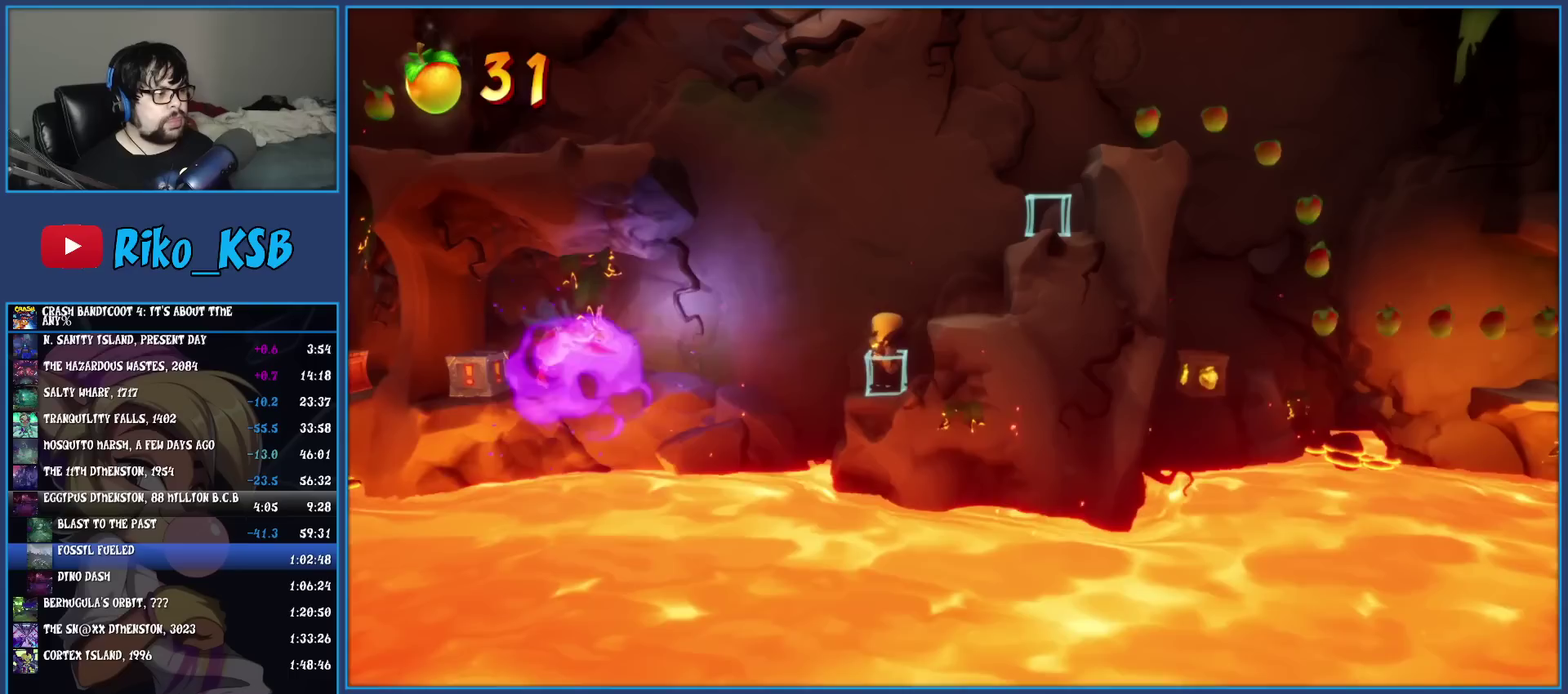
{"buttons": [], "left_stick": "center", "events": []}
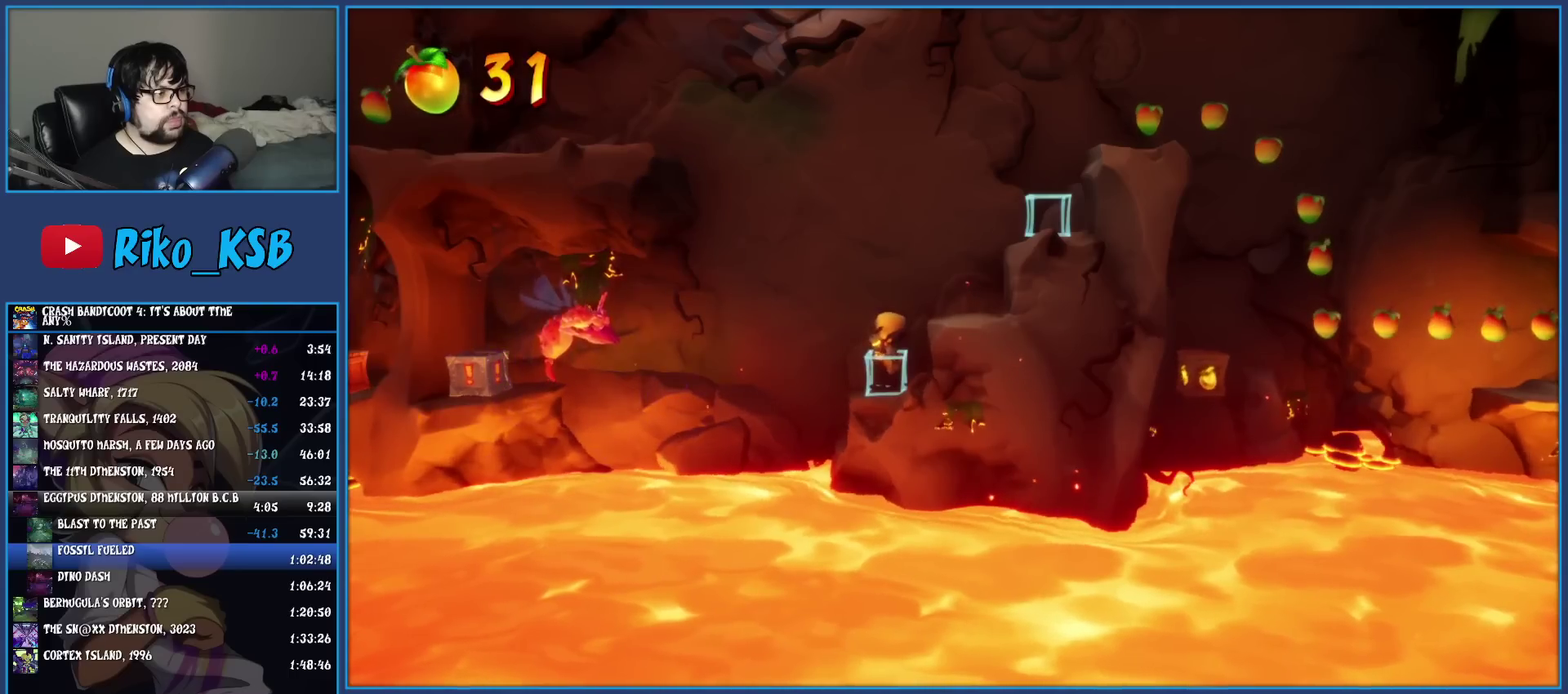
{"buttons": ["SQUARE"], "left_stick": "center", "events": [[383, "SQUARE", "down"]]}
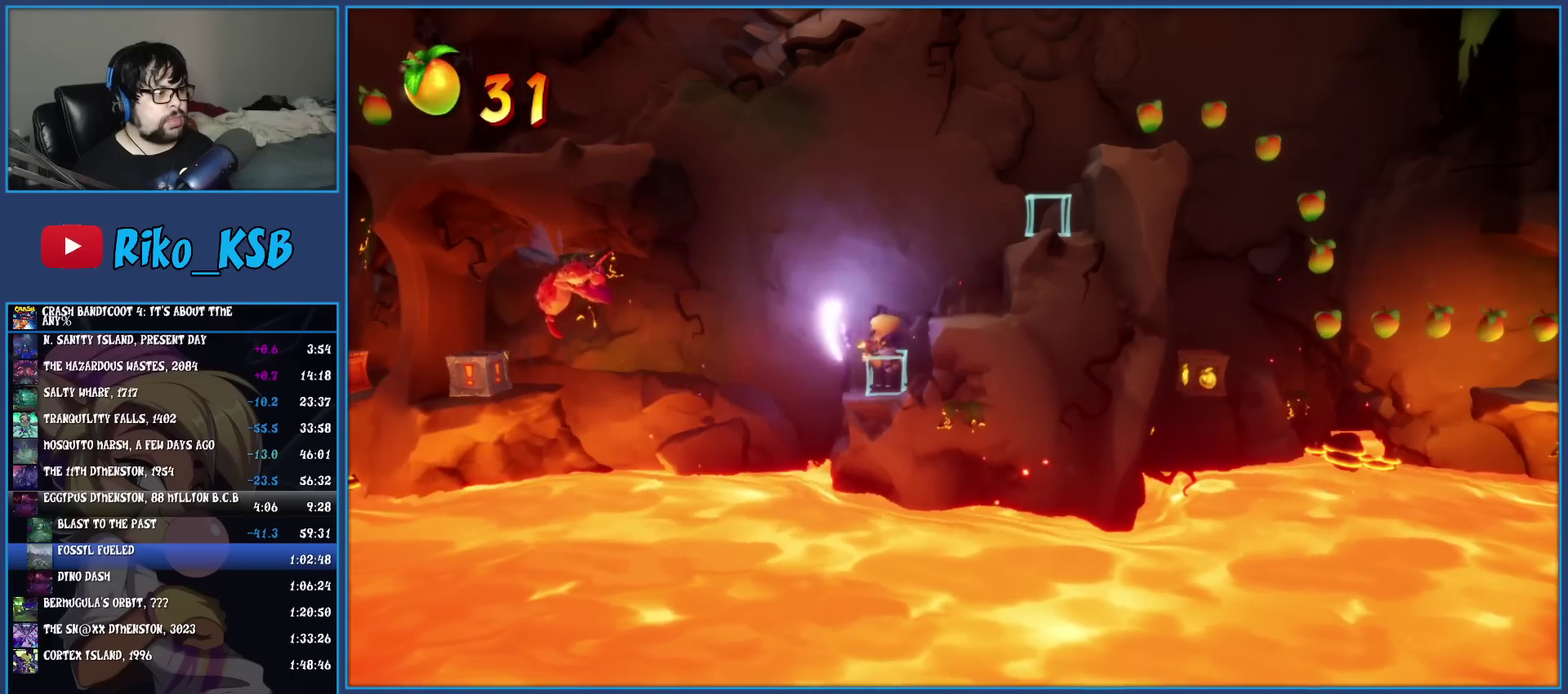
{"buttons": [], "left_stick": "center", "events": [[67, "SQUARE", "up"]]}
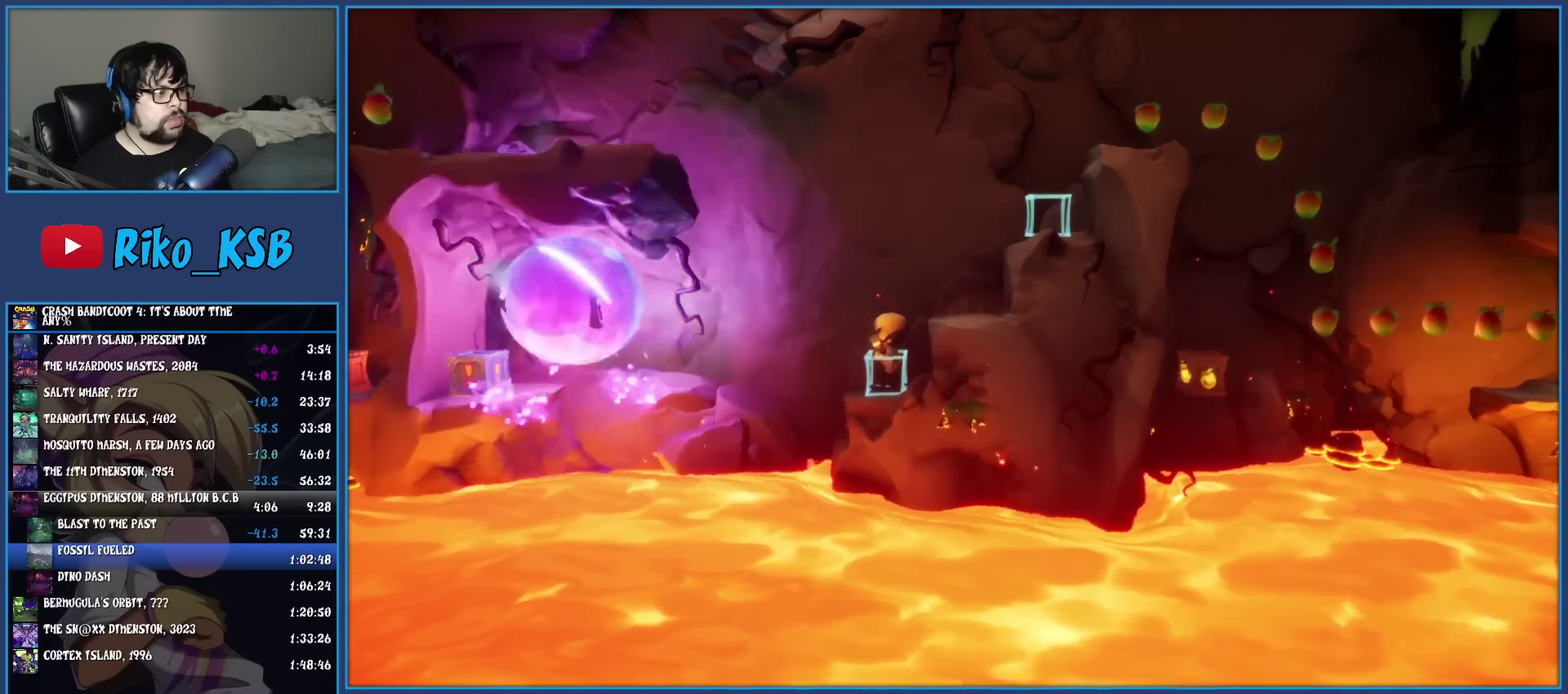
{"buttons": ["SQUARE"], "left_stick": "center", "events": [[17, "SQUARE", "down"], [150, "SQUARE", "up"], [400, "SQUARE", "down"]]}
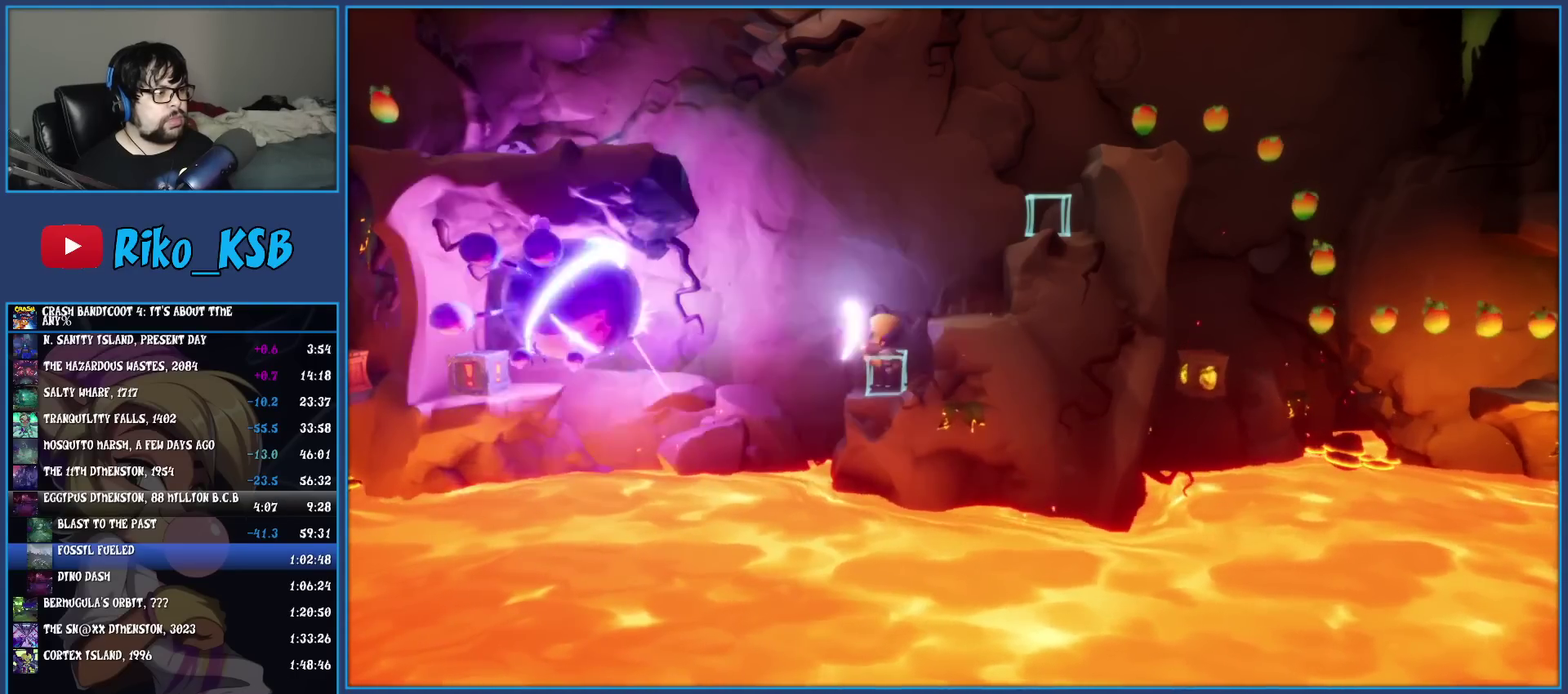
{"buttons": [], "left_stick": "center", "events": [[50, "SQUARE", "up"]]}
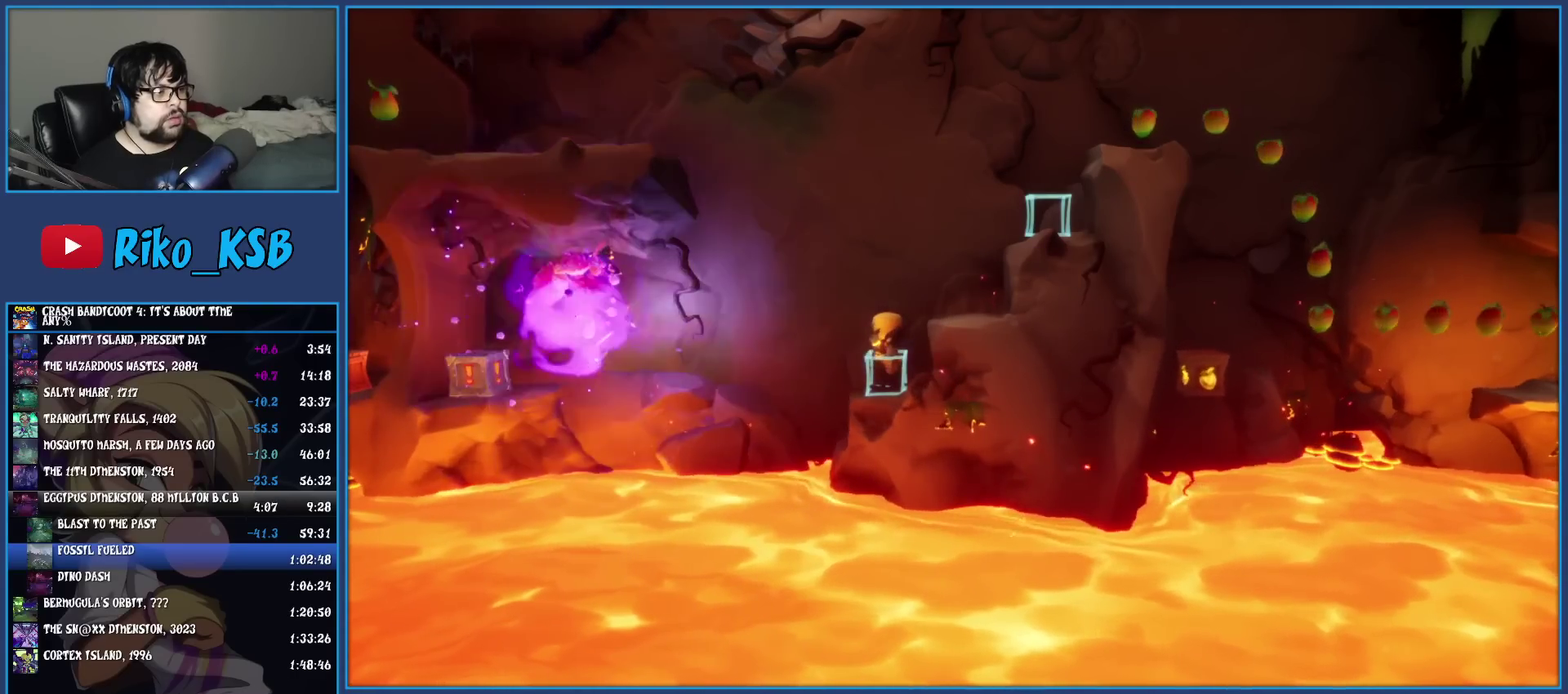
{"buttons": [], "left_stick": "center", "events": []}
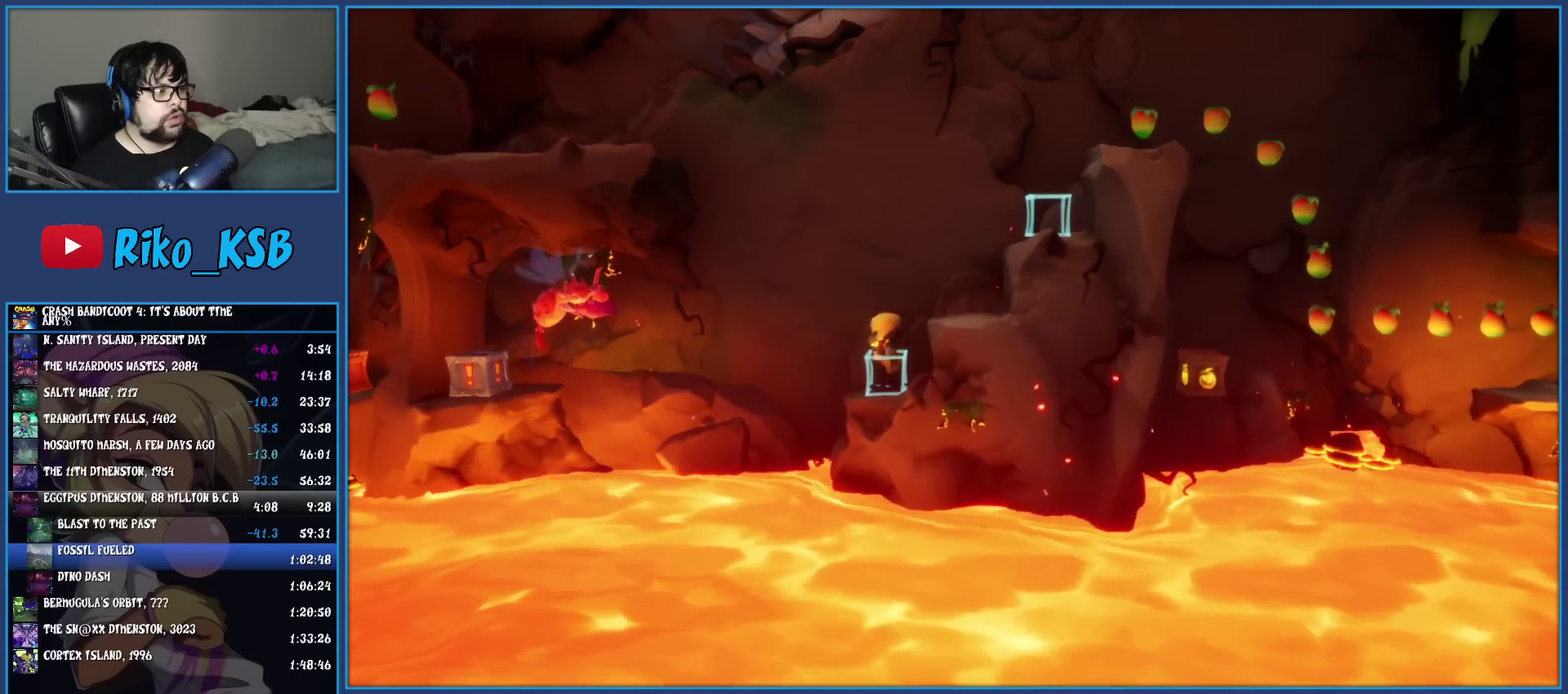
{"buttons": [], "left_stick": "center", "events": []}
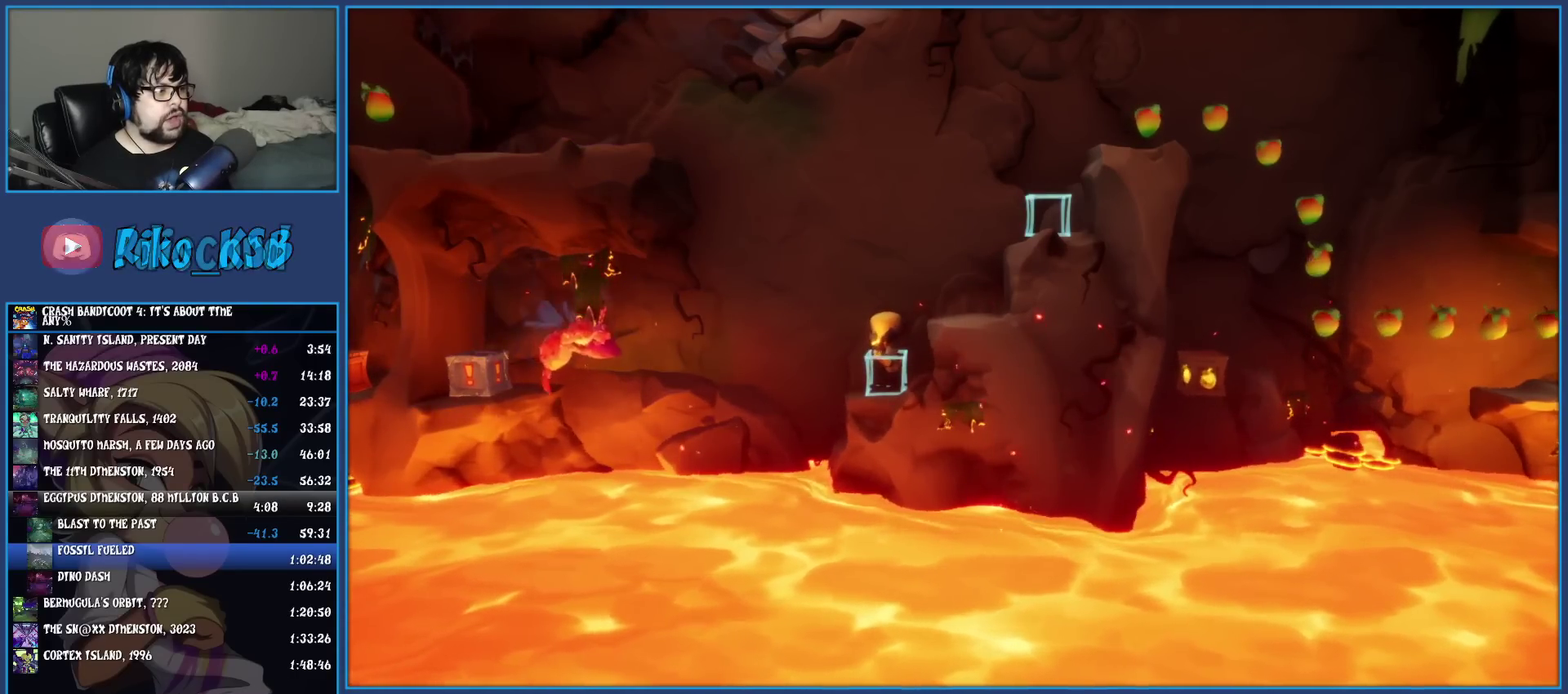
{"buttons": [], "left_stick": "center", "events": []}
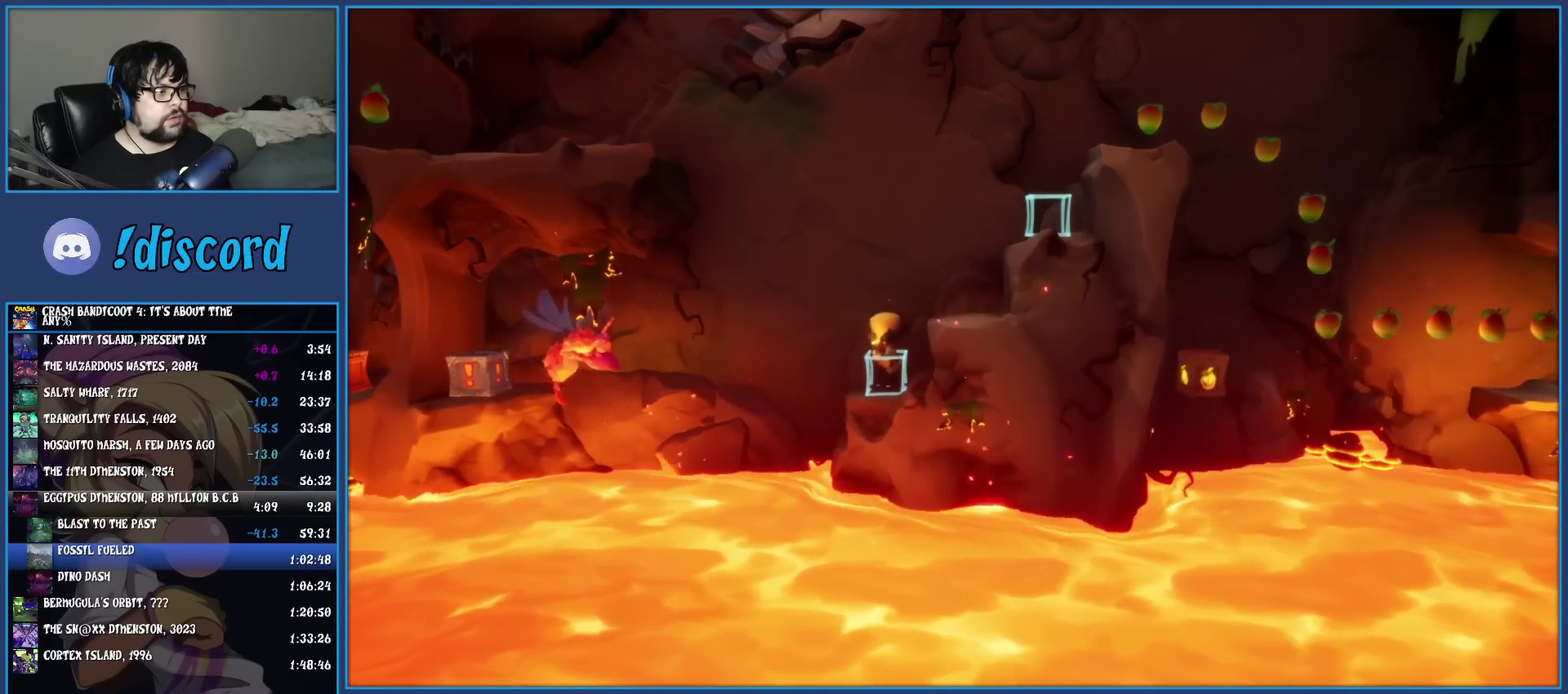
{"buttons": [], "left_stick": "center", "events": []}
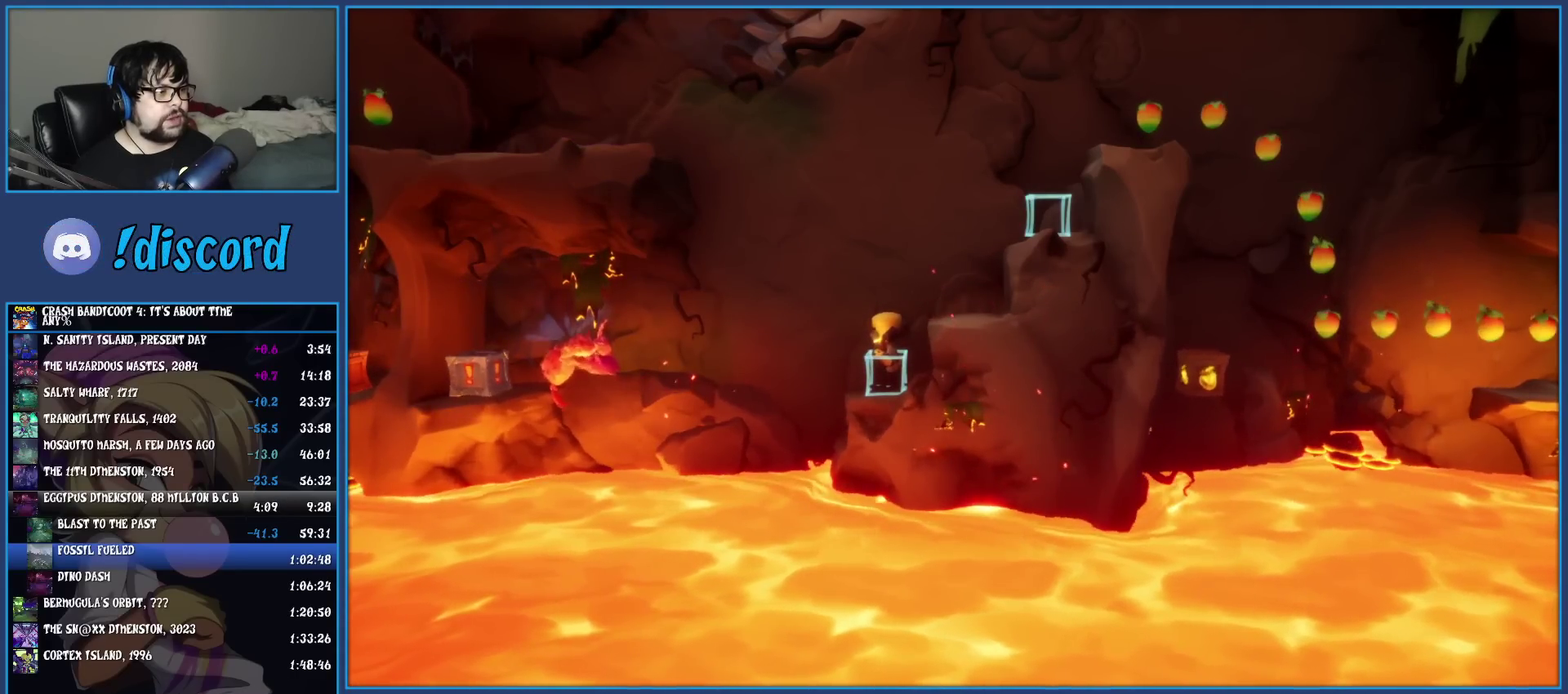
{"buttons": [], "left_stick": "center", "events": []}
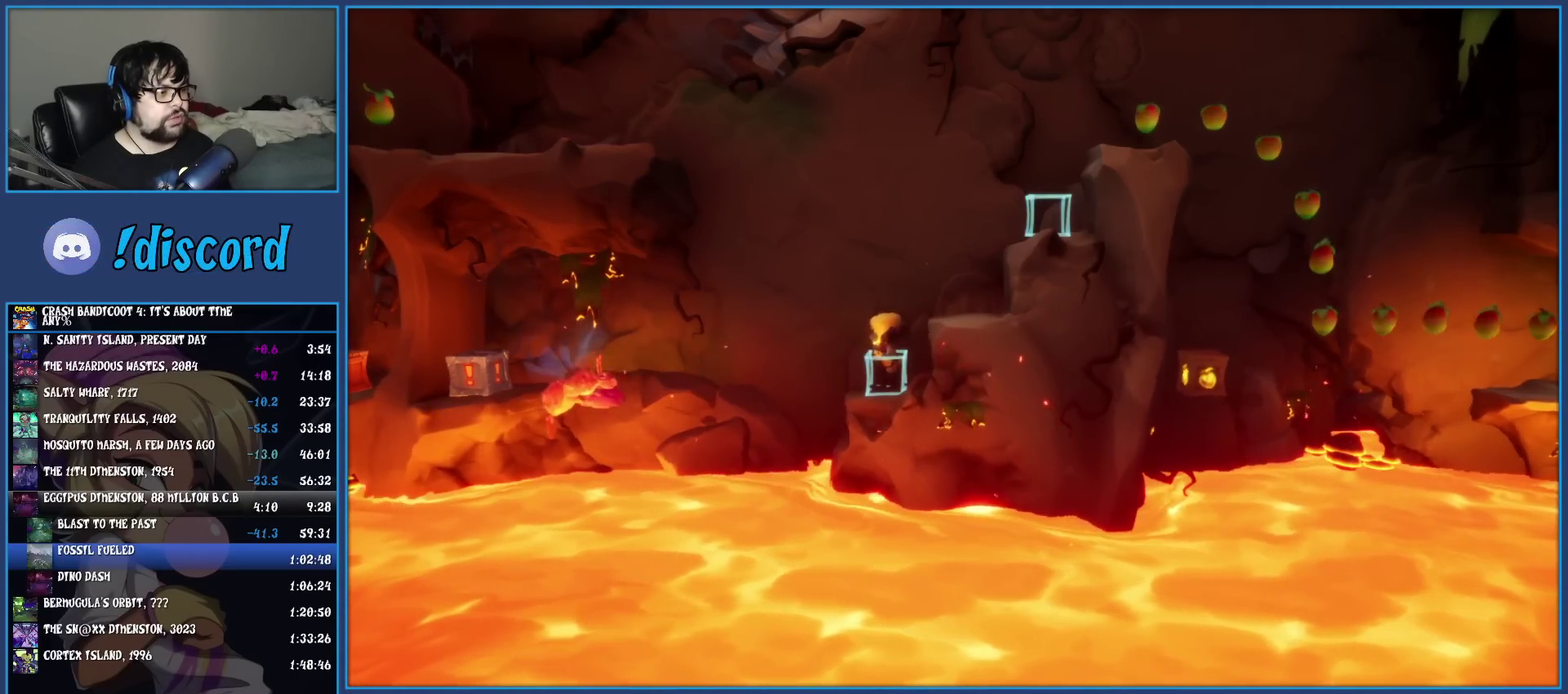
{"buttons": [], "left_stick": "center", "events": [[217, "SQUARE", "down"], [433, "SQUARE", "up"]]}
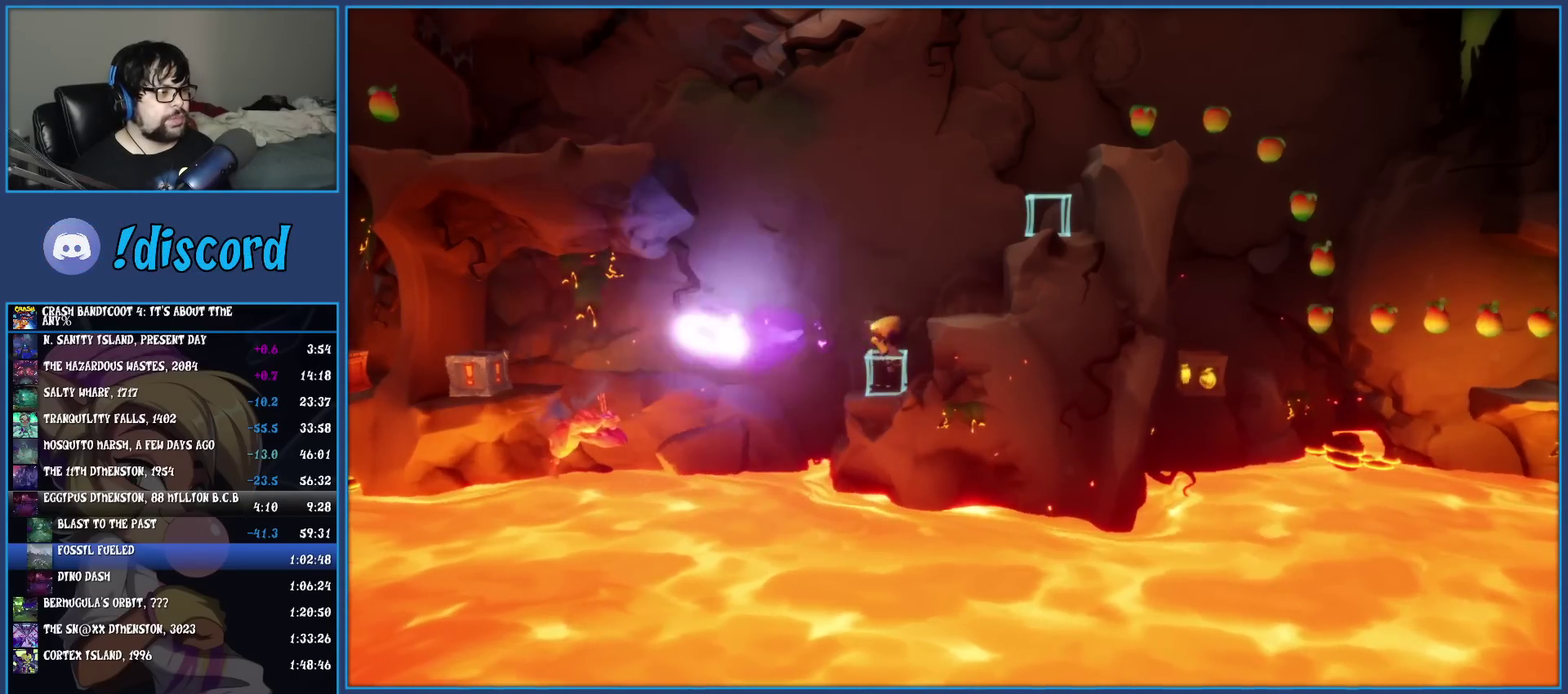
{"buttons": [], "left_stick": "right", "events": [[250, "CROSS", "down"], [317, "left_stick", "right"], [367, "CROSS", "up"]]}
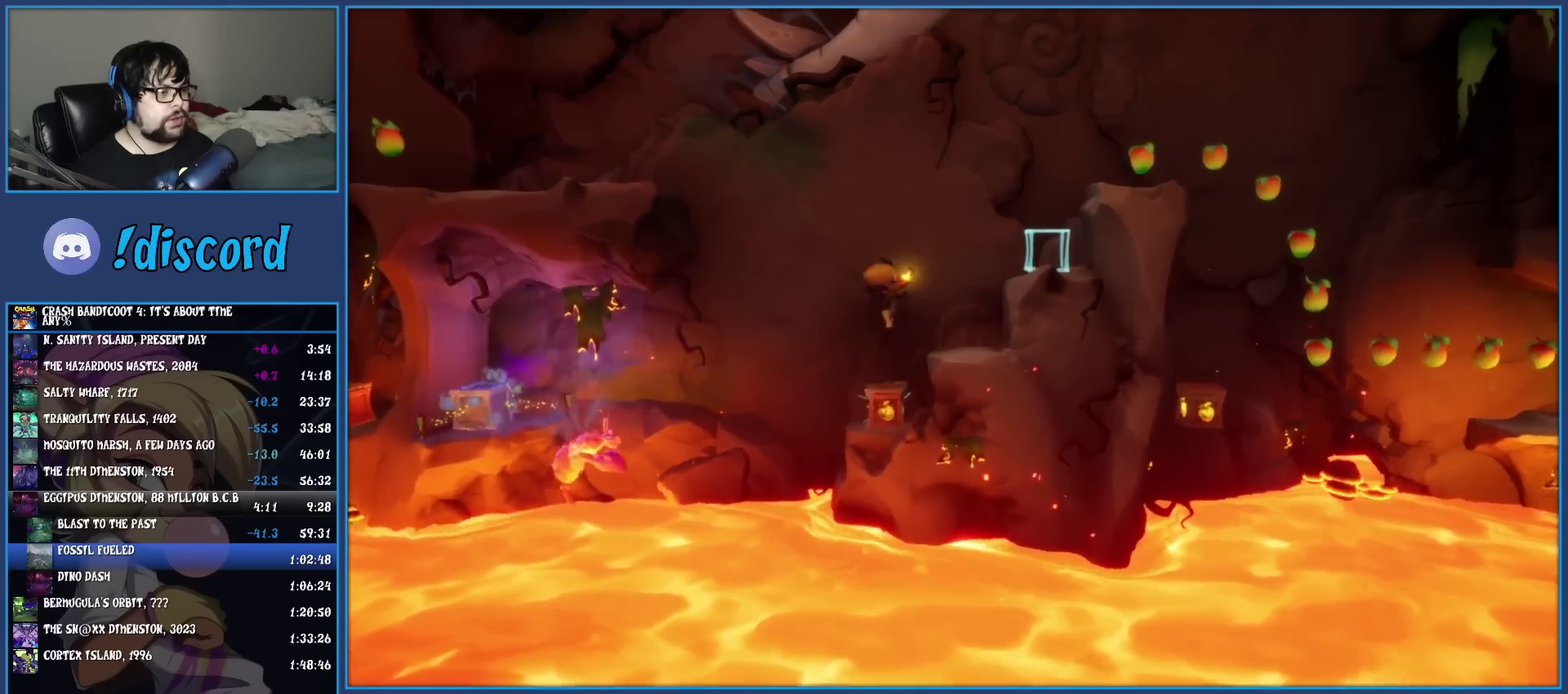
{"buttons": ["CROSS"], "left_stick": "right", "events": [[283, "CROSS", "down"]]}
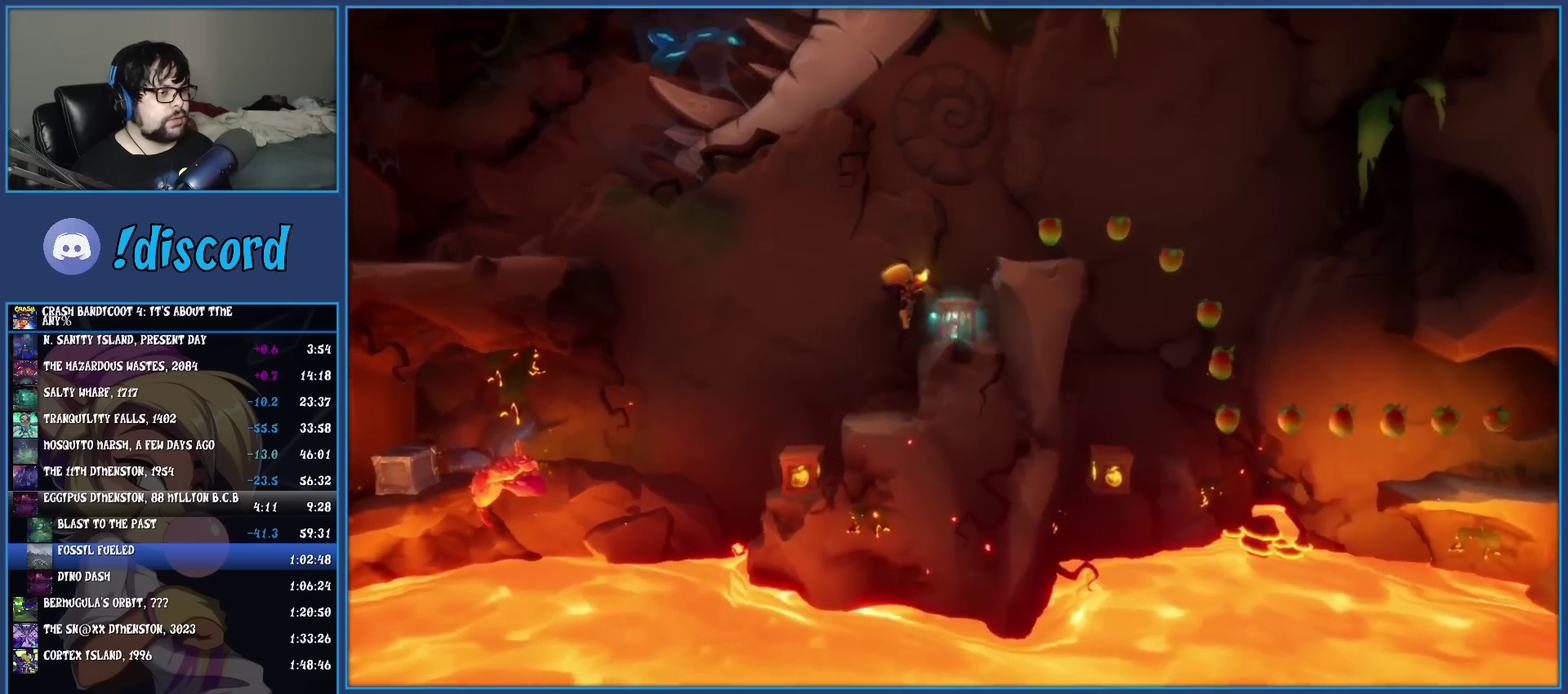
{"buttons": [], "left_stick": "left", "events": [[67, "CROSS", "up"], [167, "left_stick", "center"], [467, "left_stick", "left"]]}
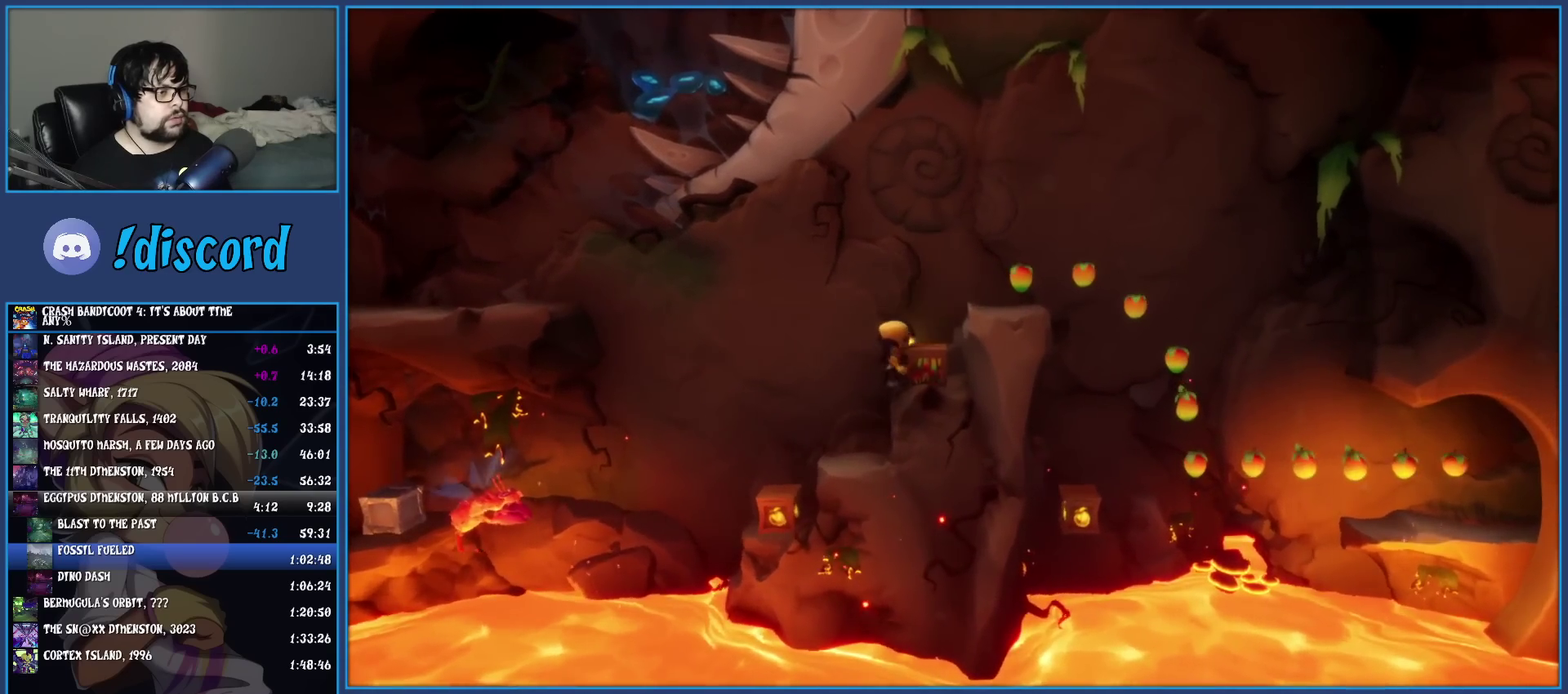
{"buttons": ["CROSS", "R1"], "left_stick": "left", "events": [[33, "CROSS", "down"], [350, "R1", "down"]]}
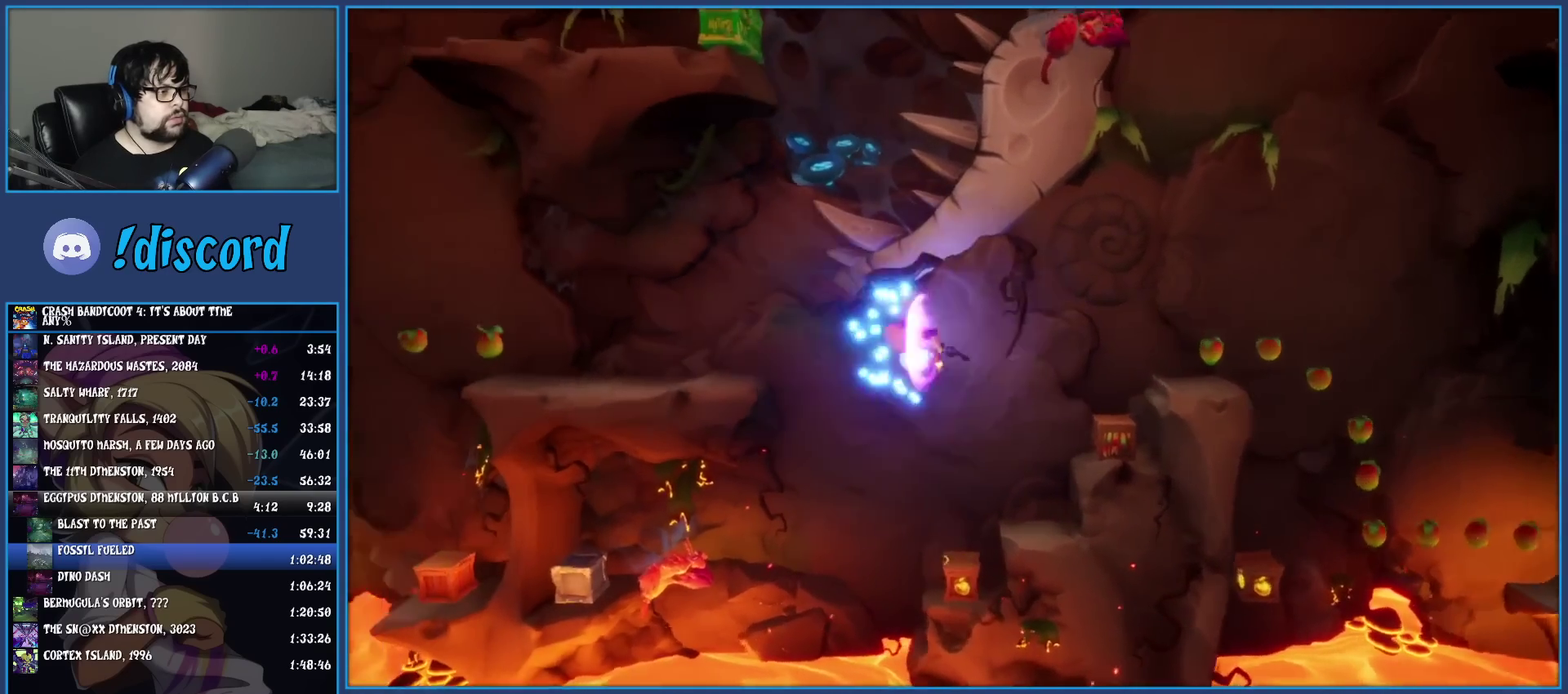
{"buttons": [], "left_stick": "left", "events": [[67, "R1", "up"], [133, "CROSS", "up"]]}
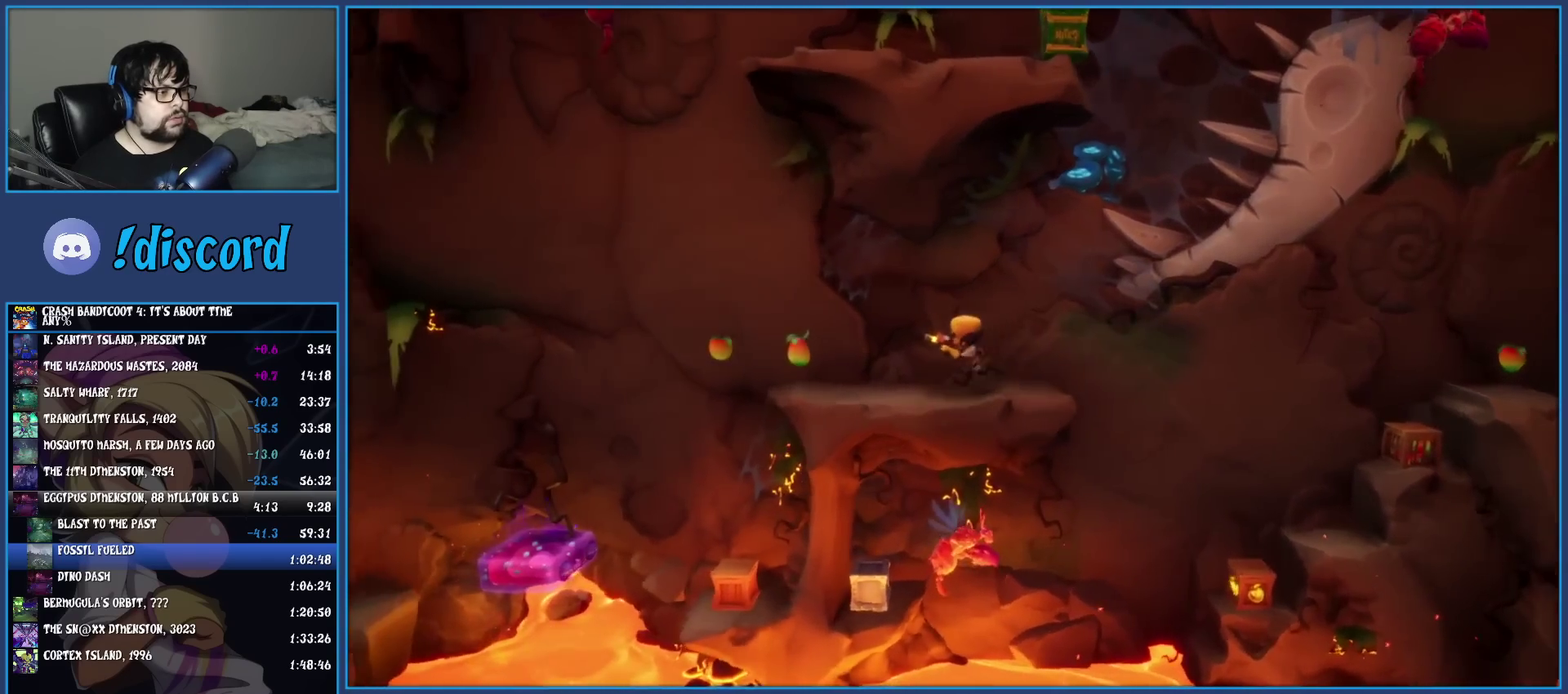
{"buttons": ["CROSS"], "left_stick": "left", "events": [[450, "CROSS", "down"]]}
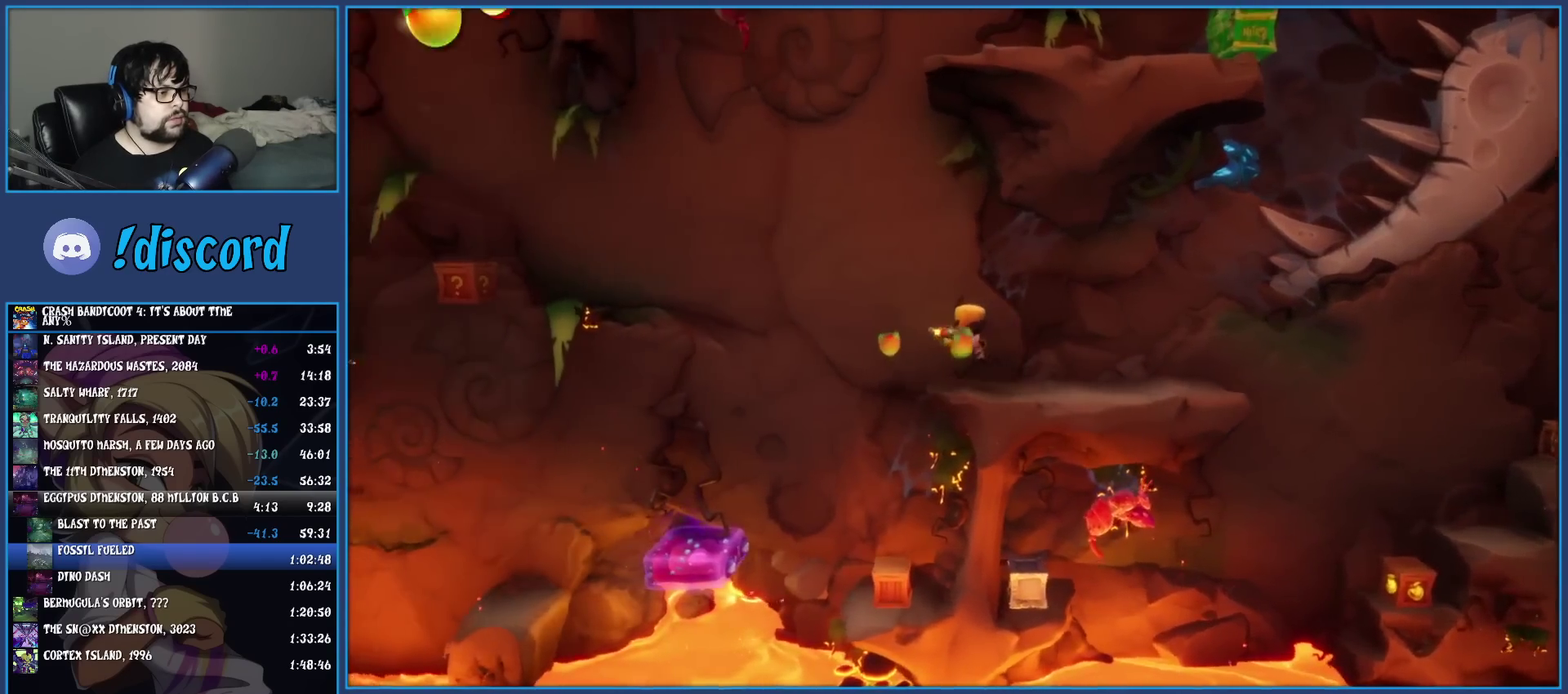
{"buttons": ["CROSS"], "left_stick": "left", "events": []}